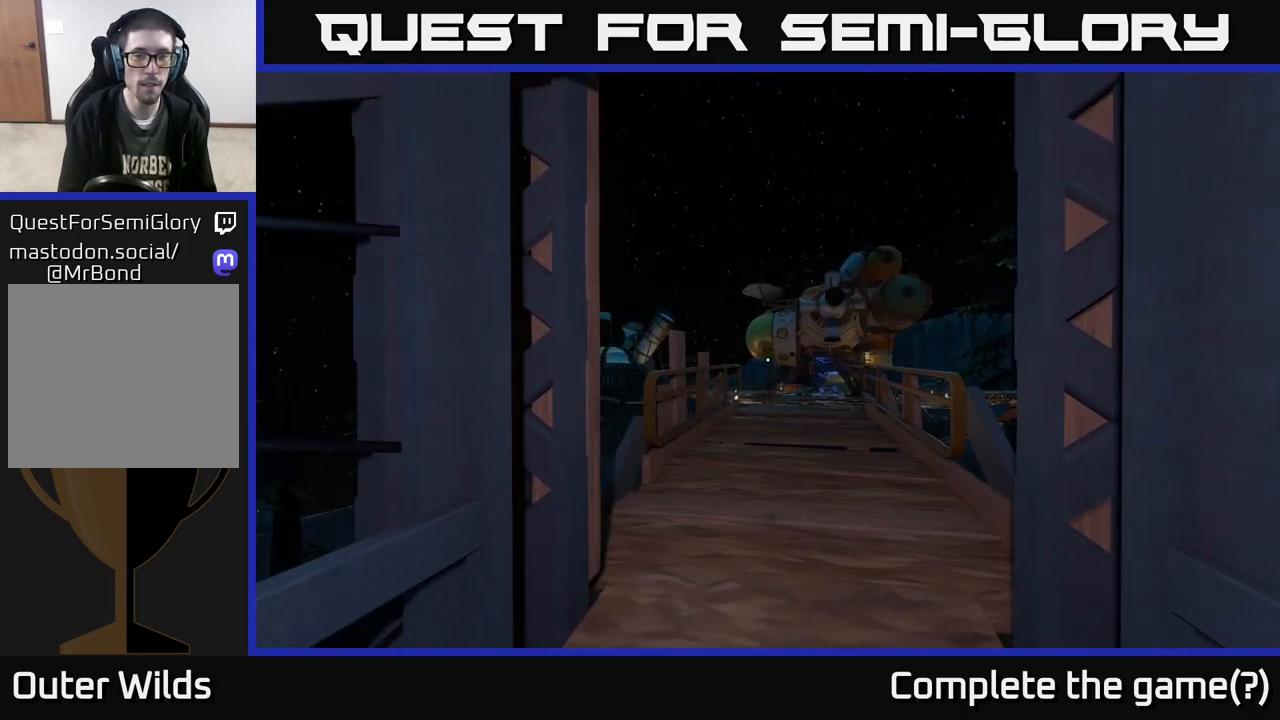
Gameplay with a controller (Xbox layout); each line is a JSON object with the inputs held at the frame after it. "events" lists button and stick changes between this image and that frame as [ms after this image, input, new state], when the widget could be followed in between.
{"buttons": [], "left_stick": "up", "right_stick": "center", "events": [[33, "right_stick", "down-right"], [133, "left_stick", "up"], [133, "right_stick", "center"]]}
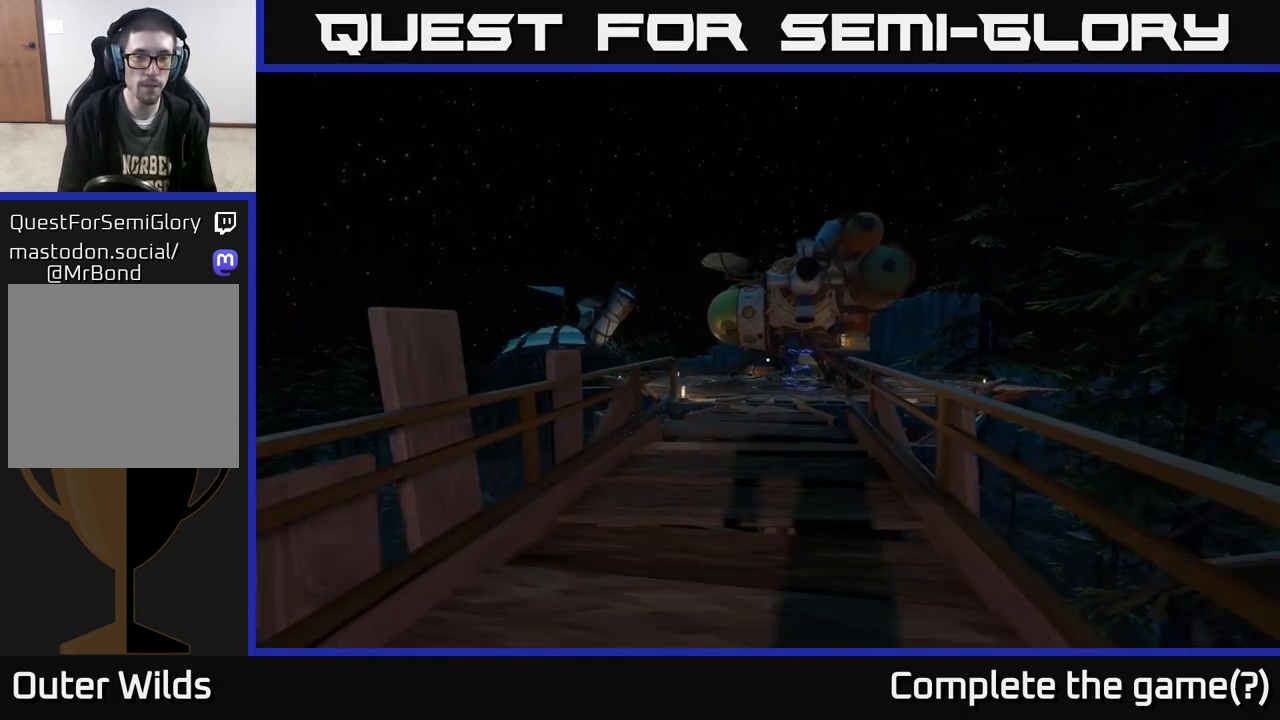
{"buttons": [], "left_stick": "up", "right_stick": "center", "events": []}
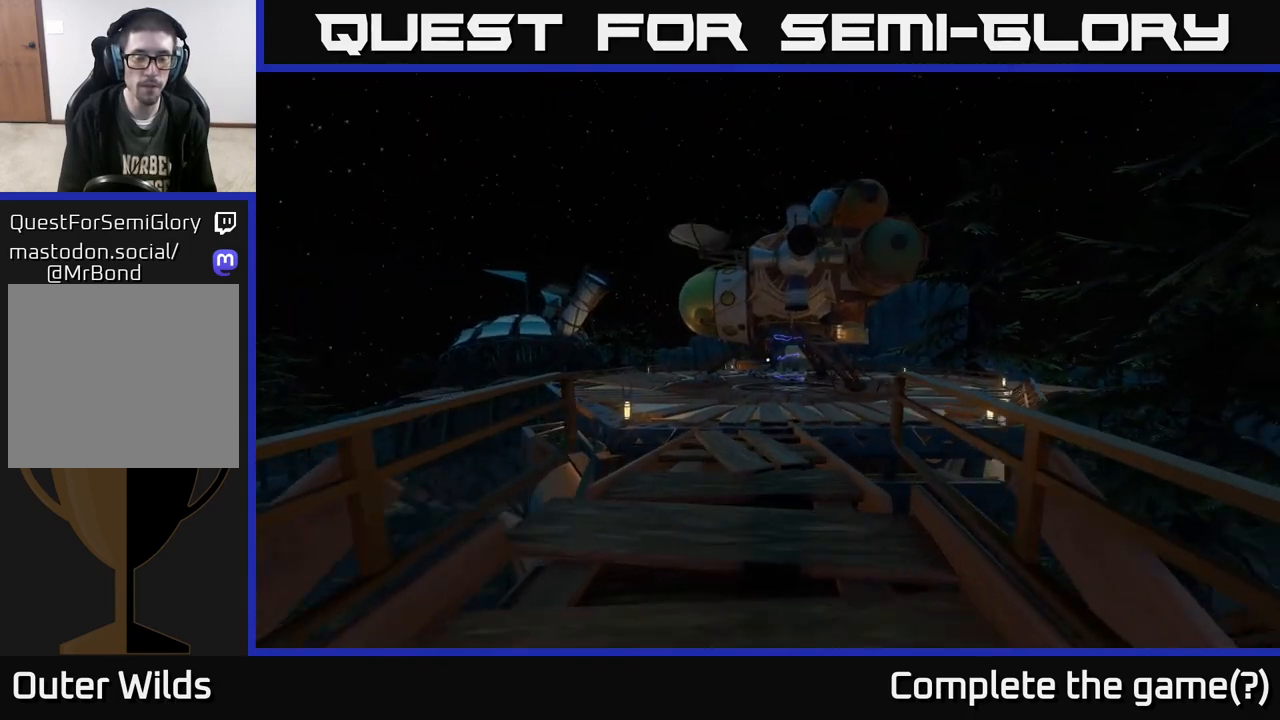
{"buttons": [], "left_stick": "up", "right_stick": "center", "events": []}
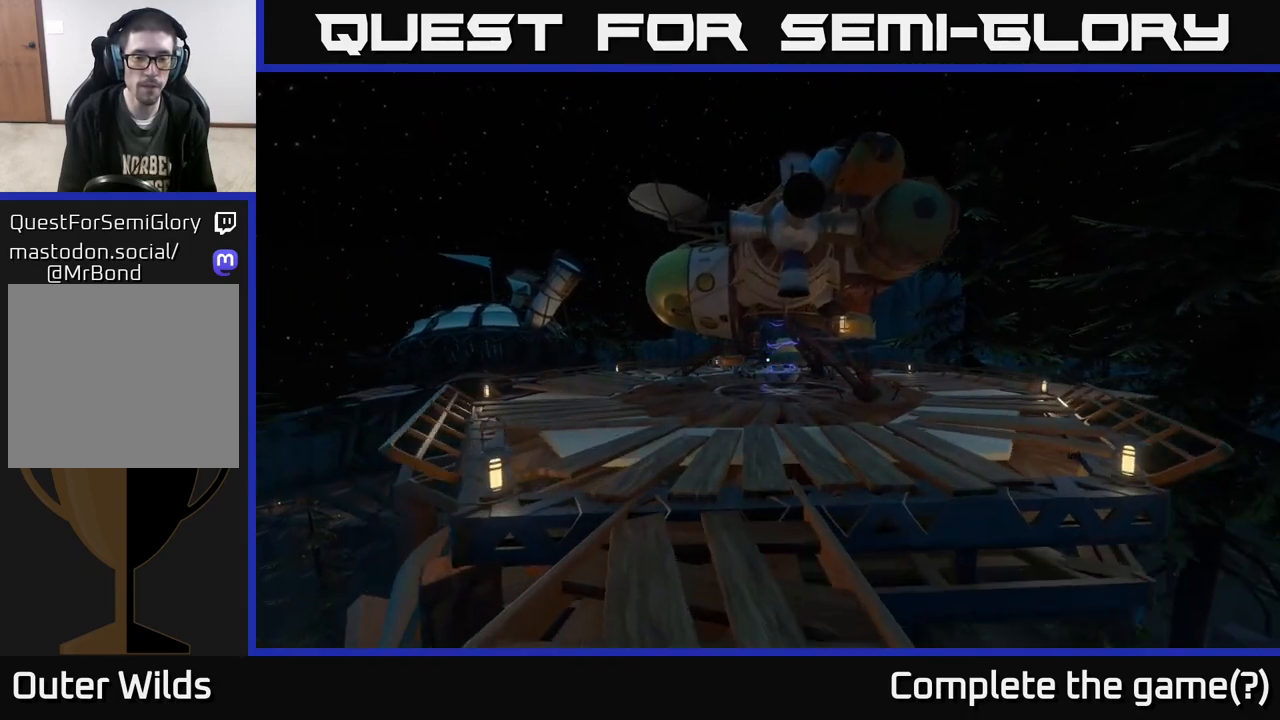
{"buttons": [], "left_stick": "up", "right_stick": "center", "events": []}
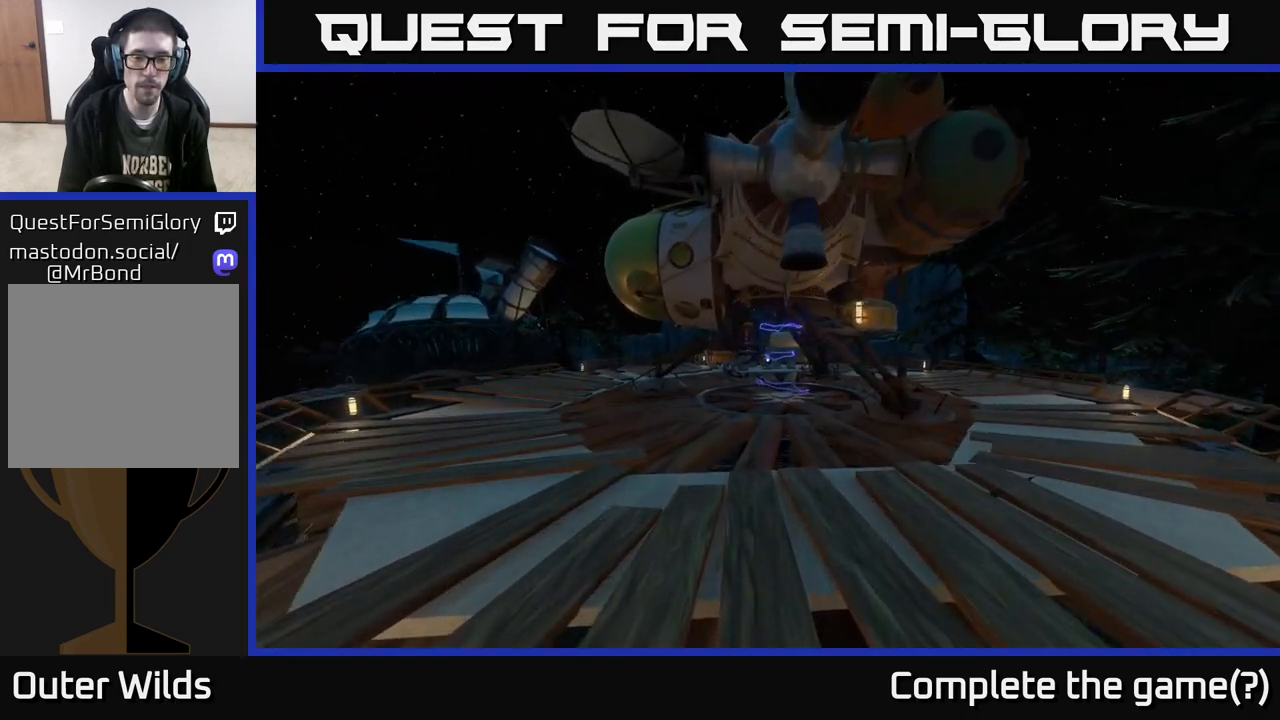
{"buttons": [], "left_stick": "up", "right_stick": "center", "events": []}
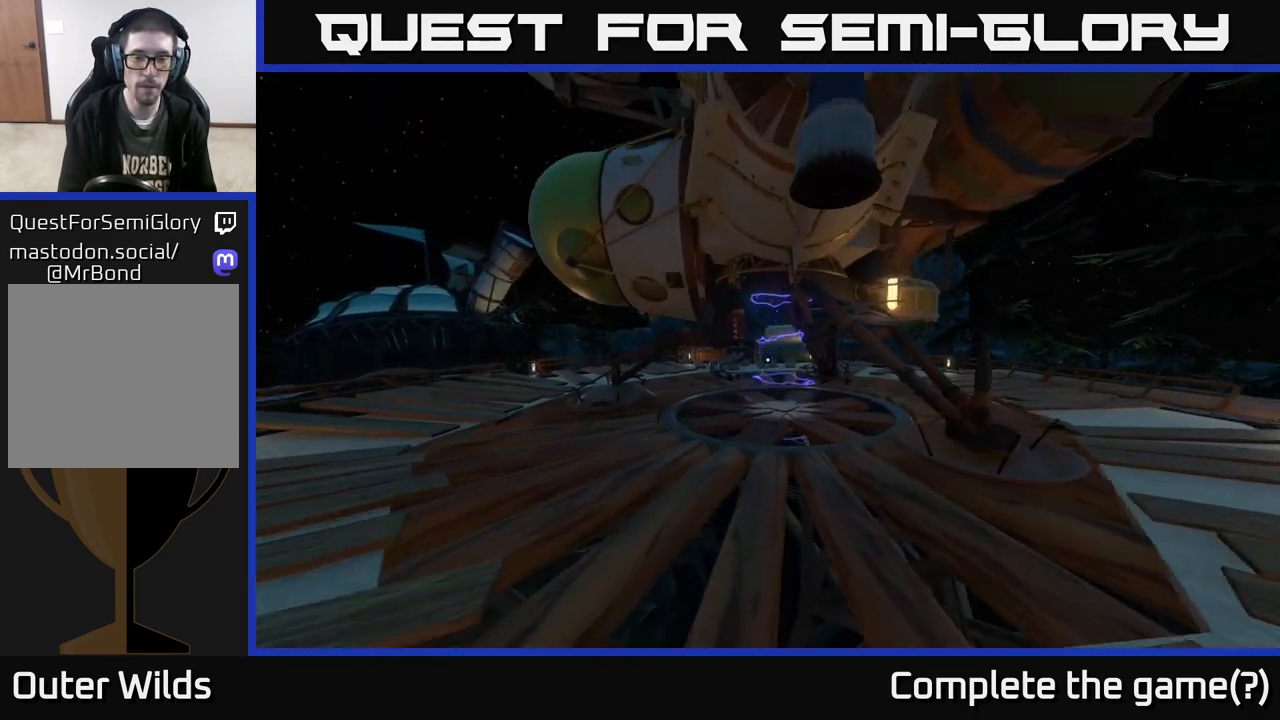
{"buttons": [], "left_stick": "up", "right_stick": "center", "events": []}
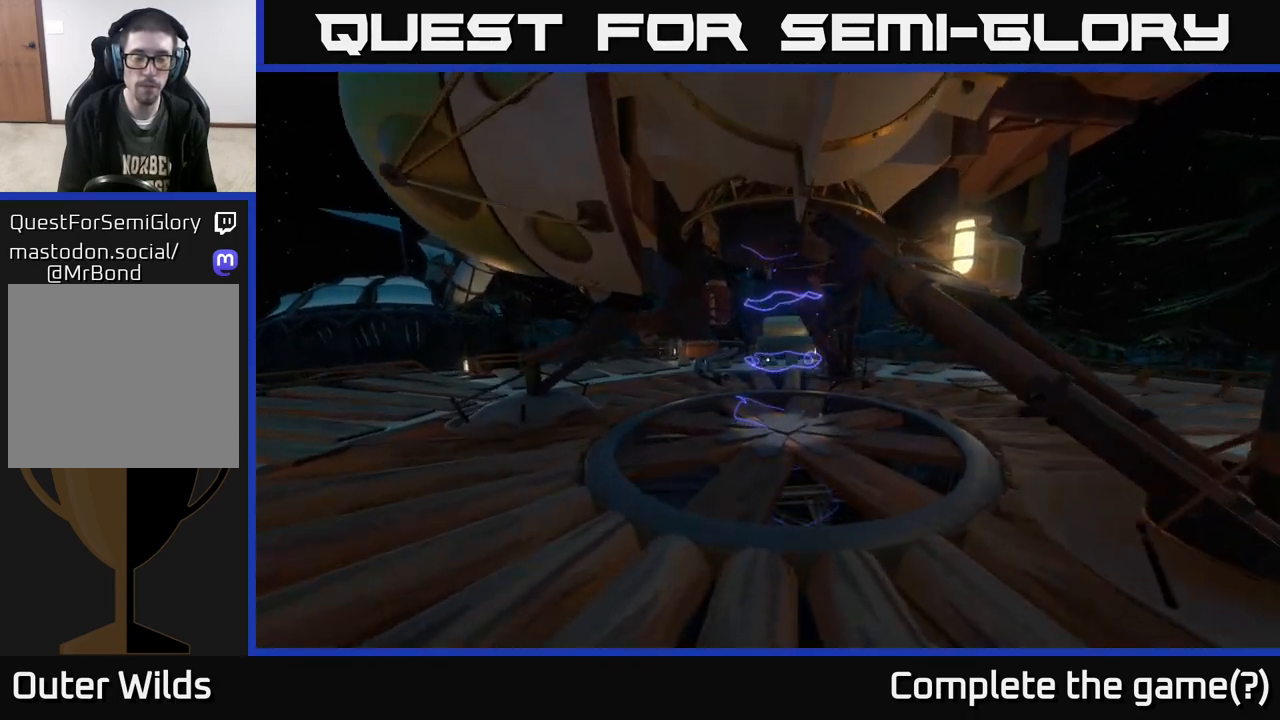
{"buttons": [], "left_stick": "up", "right_stick": "center", "events": []}
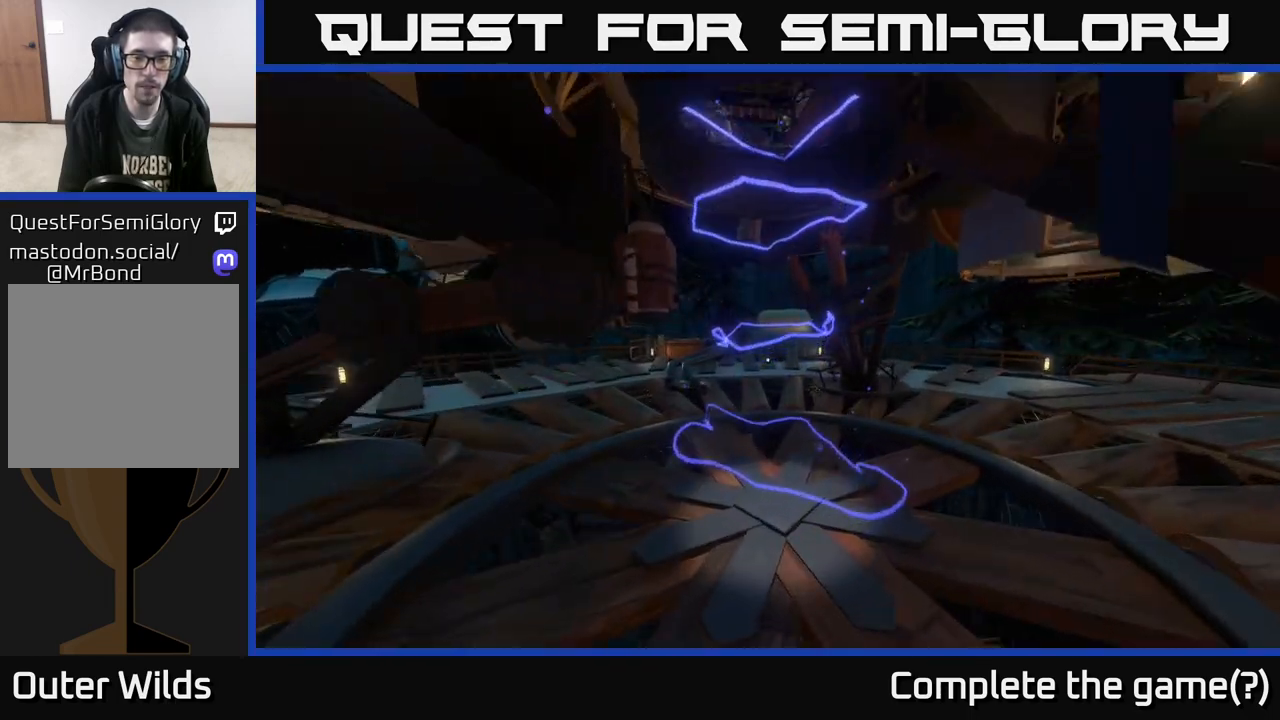
{"buttons": [], "left_stick": "center", "right_stick": "left", "events": [[417, "right_stick", "left"], [433, "left_stick", "center"]]}
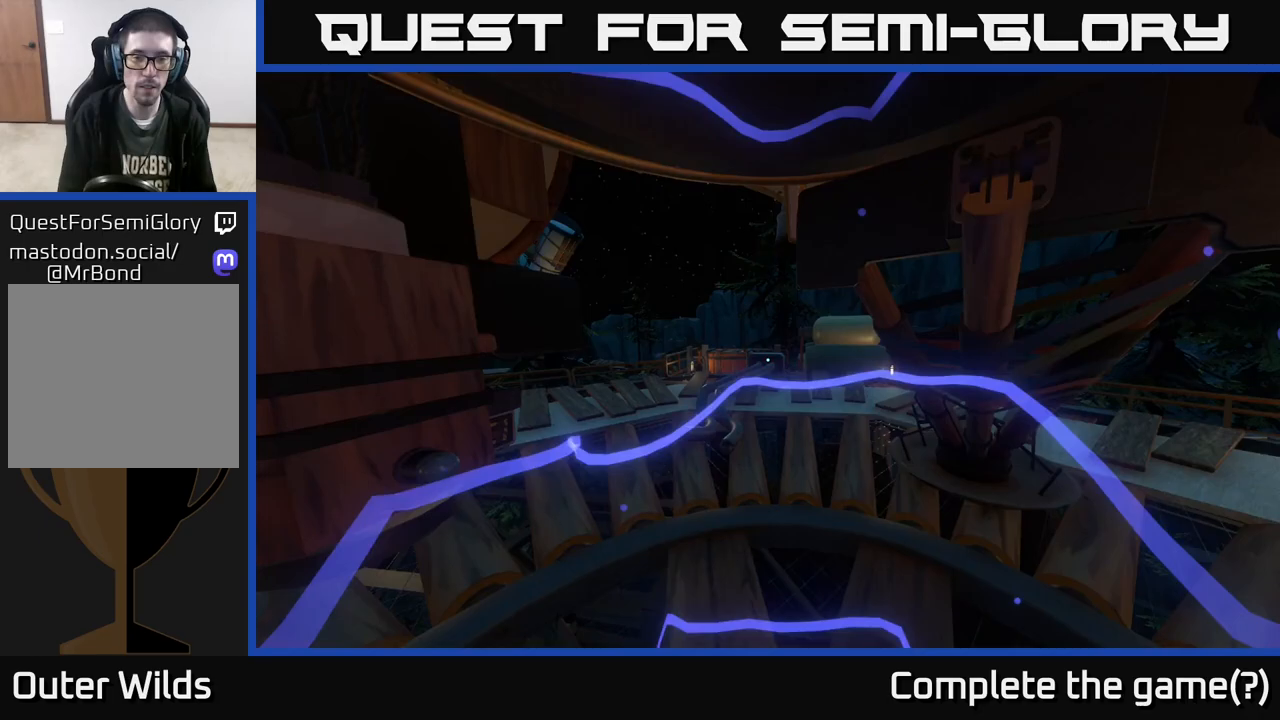
{"buttons": [], "left_stick": "center", "right_stick": "center", "events": [[267, "right_stick", "center"]]}
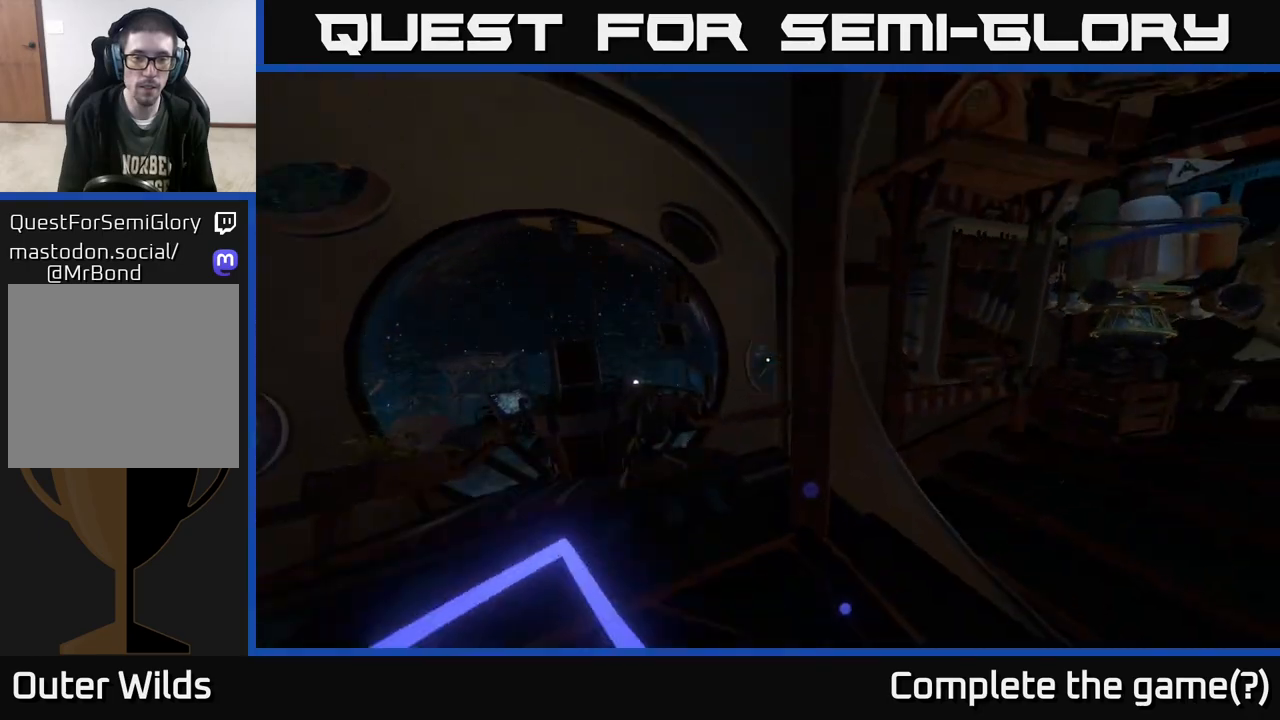
{"buttons": [], "left_stick": "center", "right_stick": "left", "events": [[350, "right_stick", "left"]]}
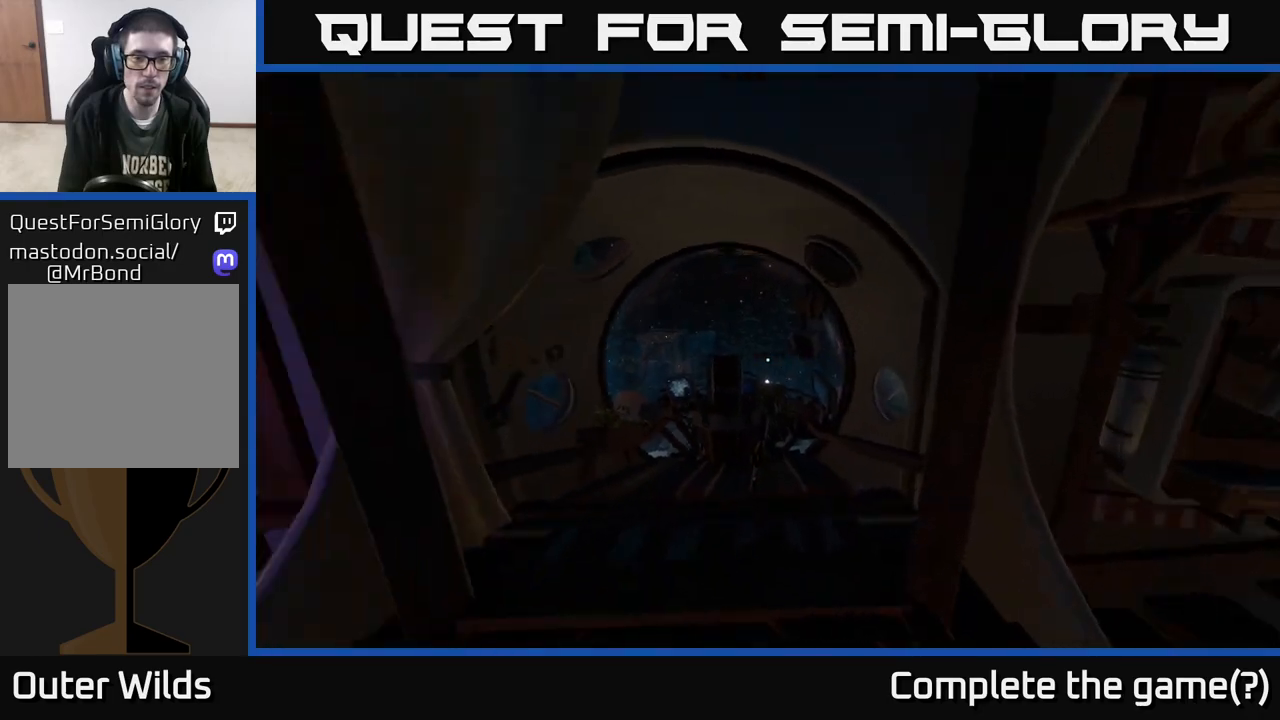
{"buttons": [], "left_stick": "center", "right_stick": "left", "events": [[150, "right_stick", "center"], [250, "right_stick", "left"]]}
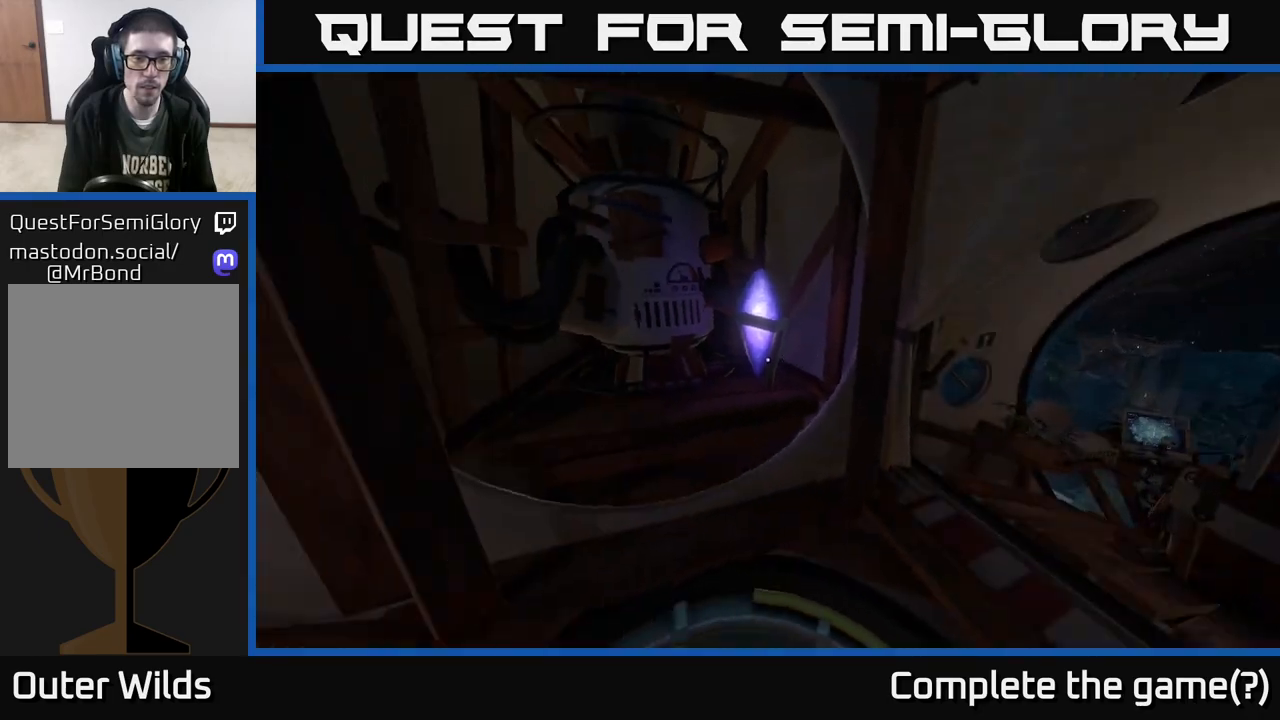
{"buttons": [], "left_stick": "center", "right_stick": "right", "events": [[183, "right_stick", "center"], [267, "right_stick", "right"]]}
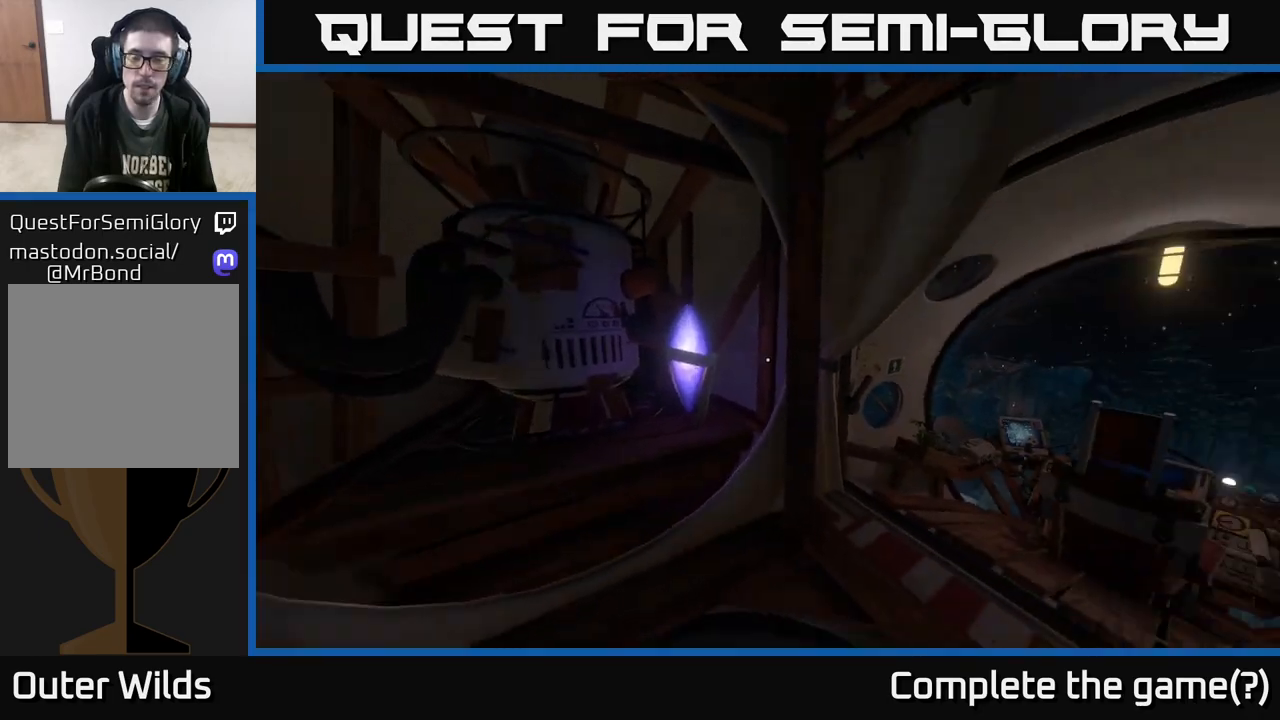
{"buttons": [], "left_stick": "up-right", "right_stick": "right", "events": [[183, "left_stick", "right"], [433, "left_stick", "up-right"]]}
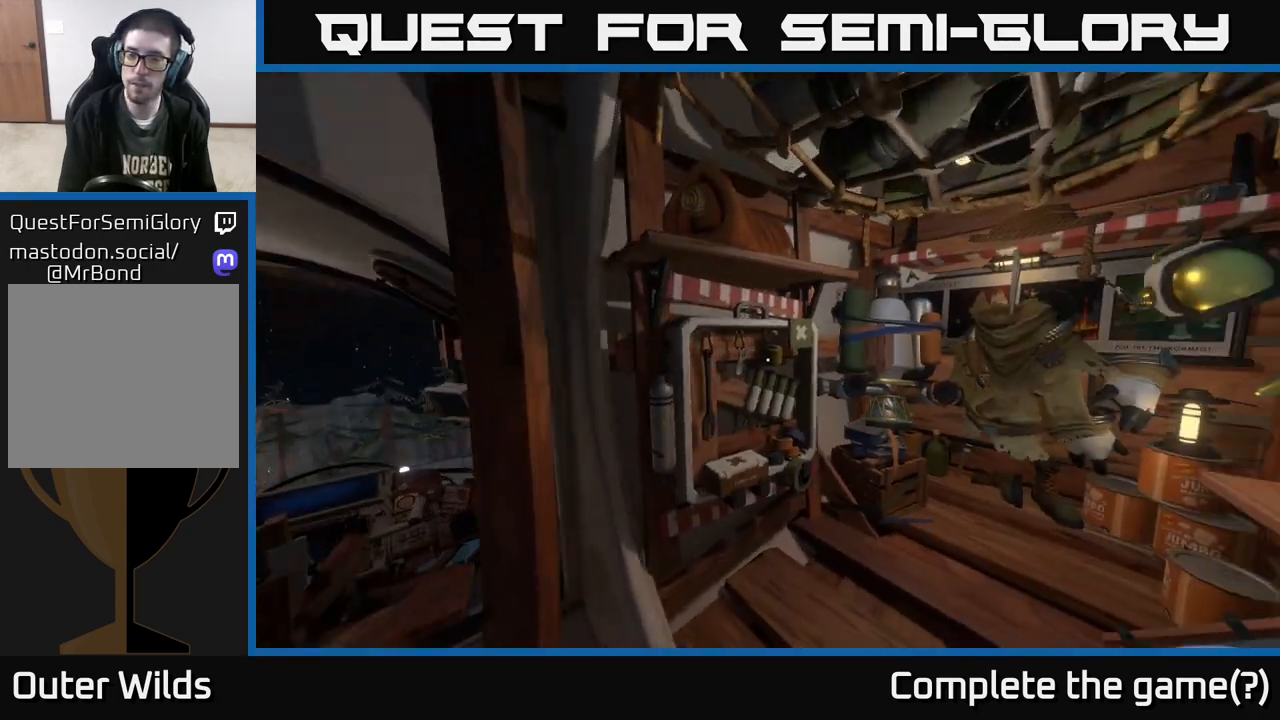
{"buttons": [], "left_stick": "center", "right_stick": "center", "events": [[83, "right_stick", "down-right"], [183, "right_stick", "center"], [367, "X", "down"], [367, "left_stick", "center"], [433, "X", "up"]]}
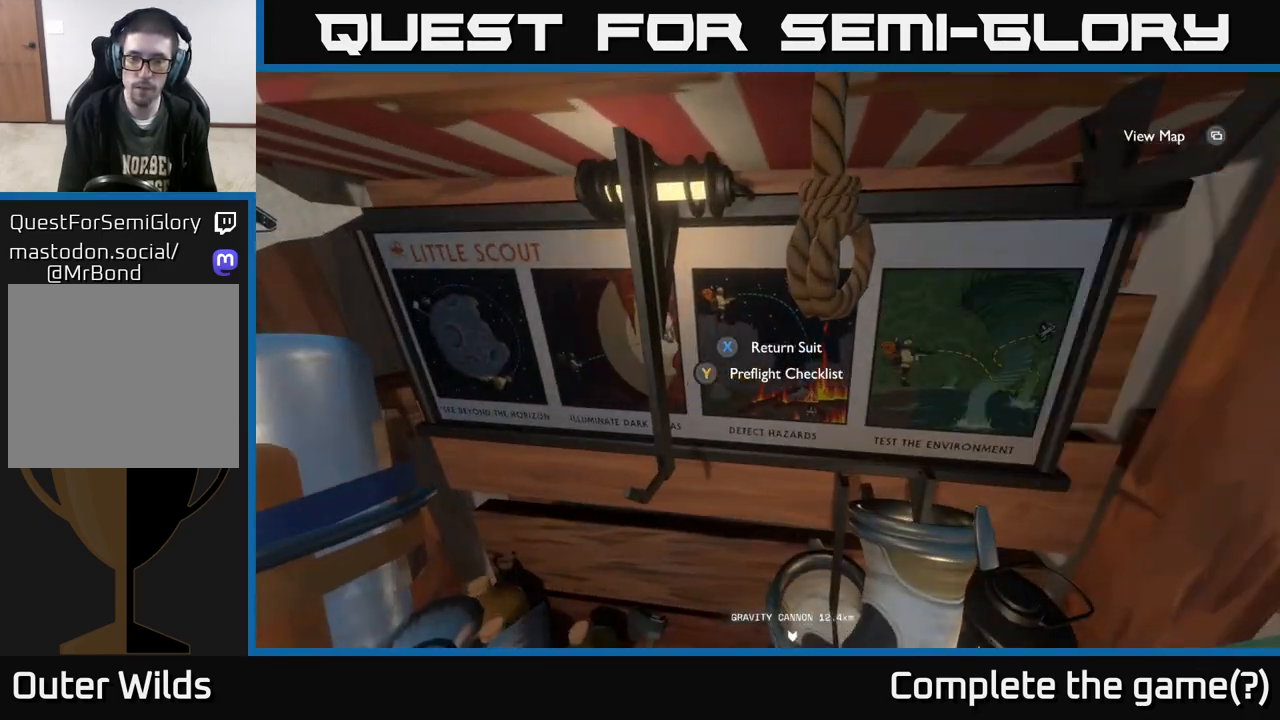
{"buttons": [], "left_stick": "down-right", "right_stick": "right", "events": [[67, "left_stick", "down-left"], [133, "right_stick", "right"], [300, "left_stick", "down-right"]]}
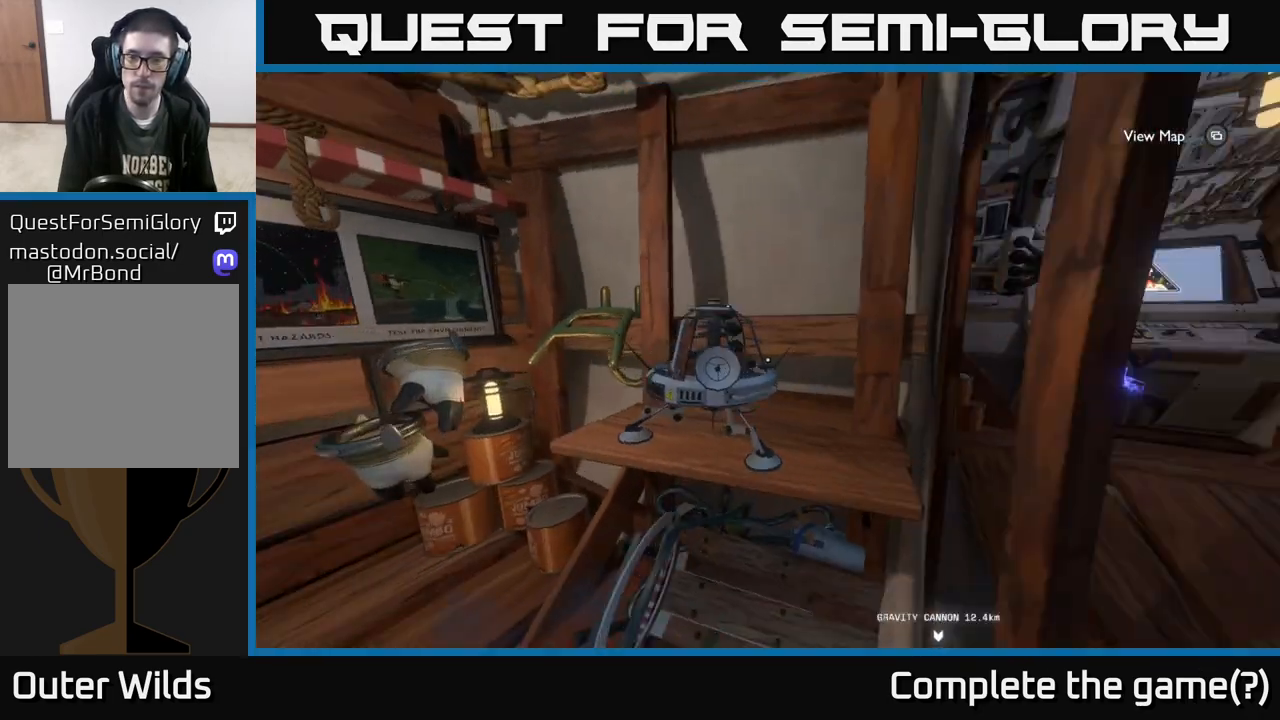
{"buttons": [], "left_stick": "up", "right_stick": "center", "events": [[33, "left_stick", "right"], [167, "left_stick", "up-right"], [167, "right_stick", "center"], [283, "left_stick", "up"]]}
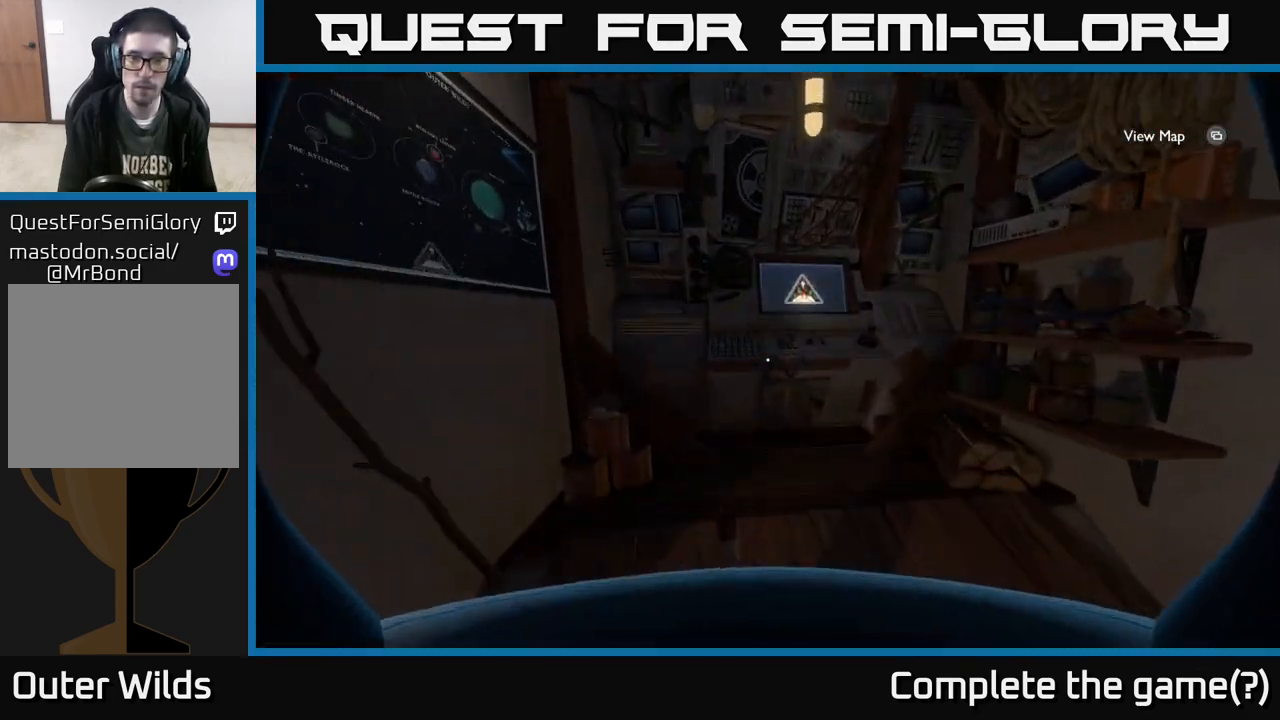
{"buttons": ["X"], "left_stick": "center", "right_stick": "center", "events": [[17, "right_stick", "down-left"], [100, "left_stick", "up-right"], [150, "right_stick", "center"], [317, "left_stick", "center"], [433, "X", "down"]]}
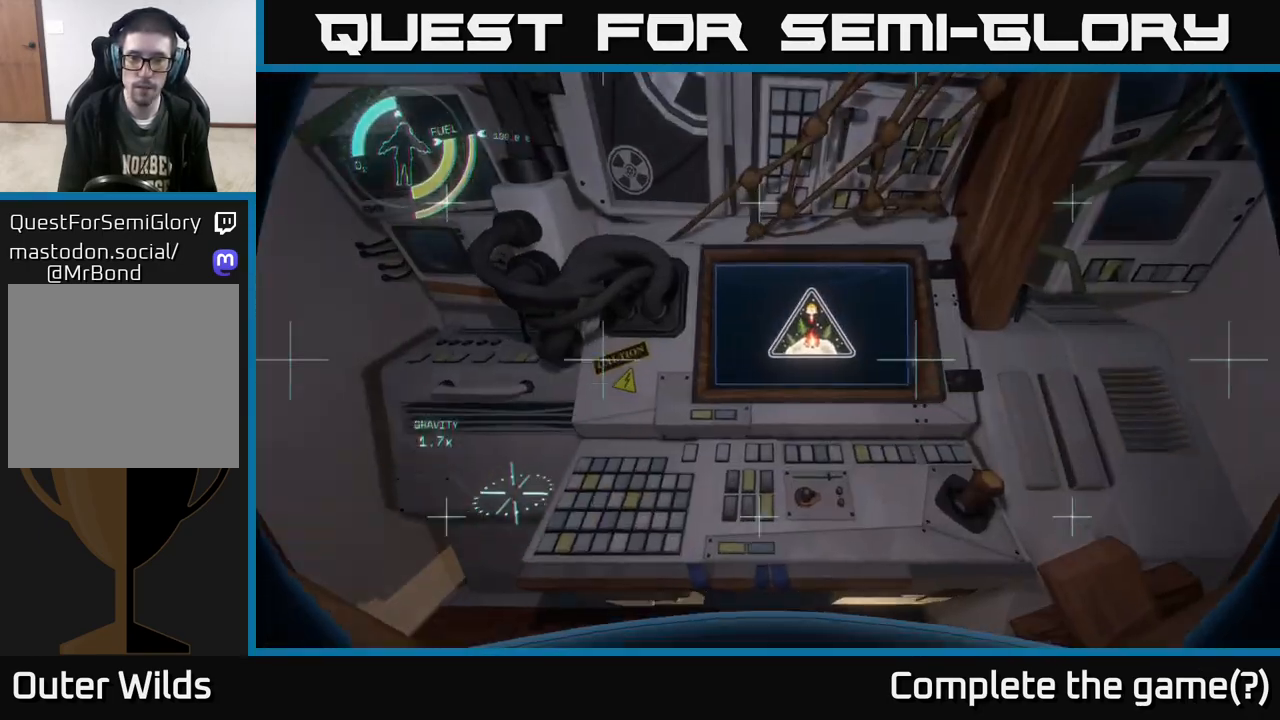
{"buttons": [], "left_stick": "center", "right_stick": "center", "events": [[33, "X", "up"]]}
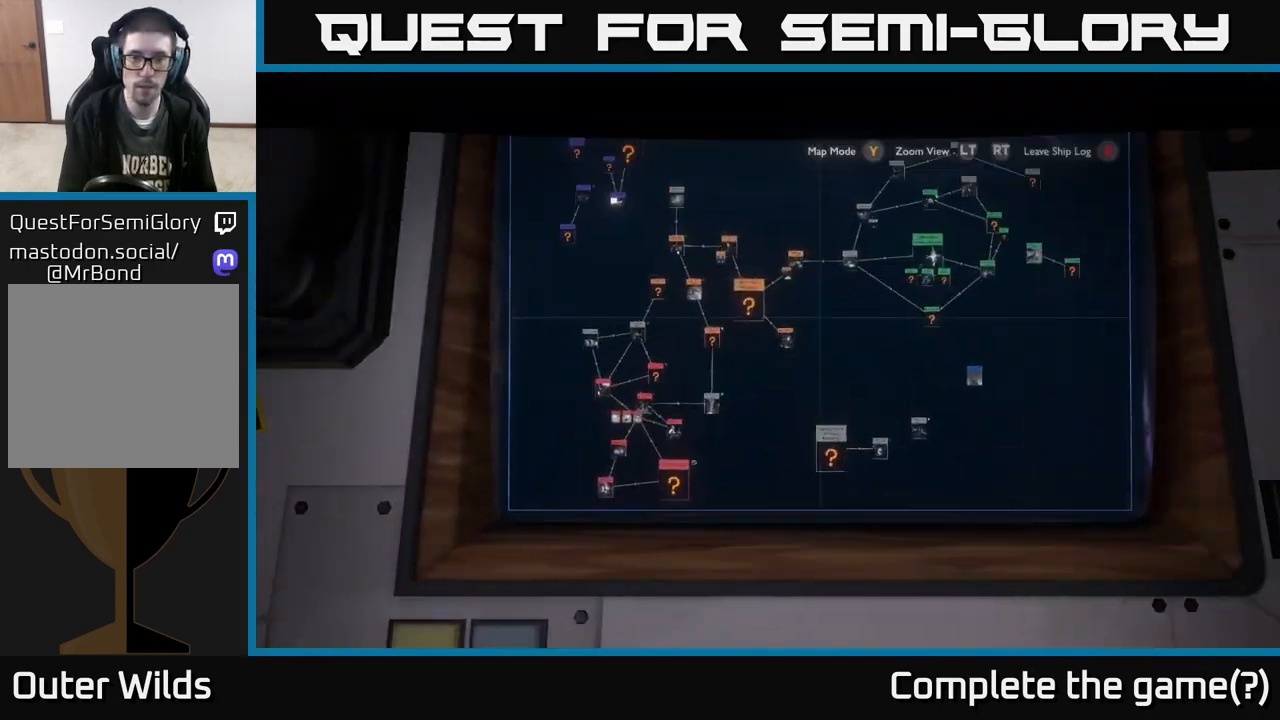
{"buttons": [], "left_stick": "center", "right_stick": "center", "events": []}